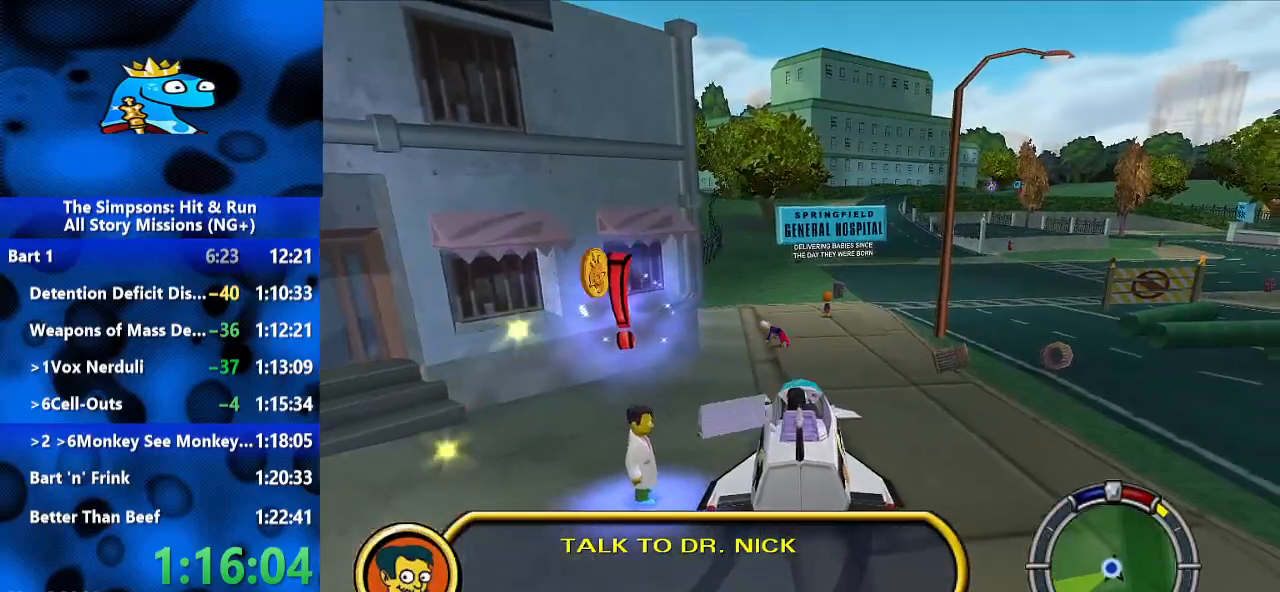
Gameplay with a controller (Xbox layout); each line is a JSON object with the inputs held at the frame after it (dt_ms = milliseconds from this image to that frame). "events" lists button and stick changes between this image and that frame as [ms after this image, input, new state], when the widget could be followed in between. Not read: R3.
{"dt_ms": 500, "buttons": ["B"], "left_stick": "down-left", "right_stick": "center", "events": []}
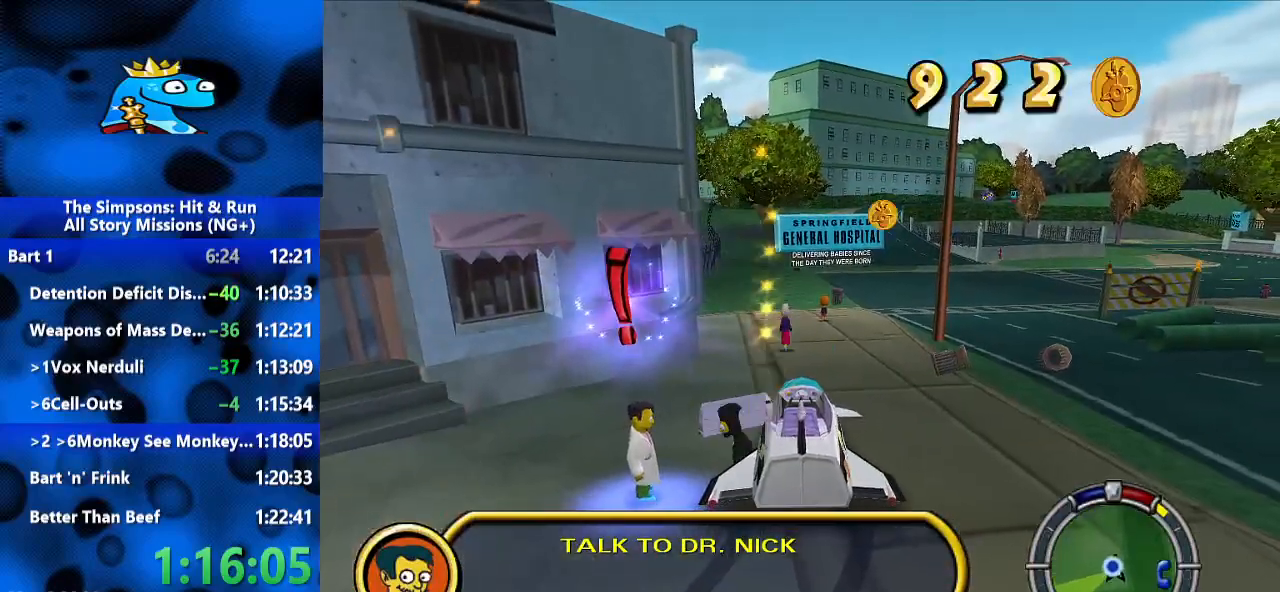
{"dt_ms": 500, "buttons": ["Y"], "left_stick": "down-left", "right_stick": "center", "events": [[500, "B", "up"], [500, "Y", "down"]]}
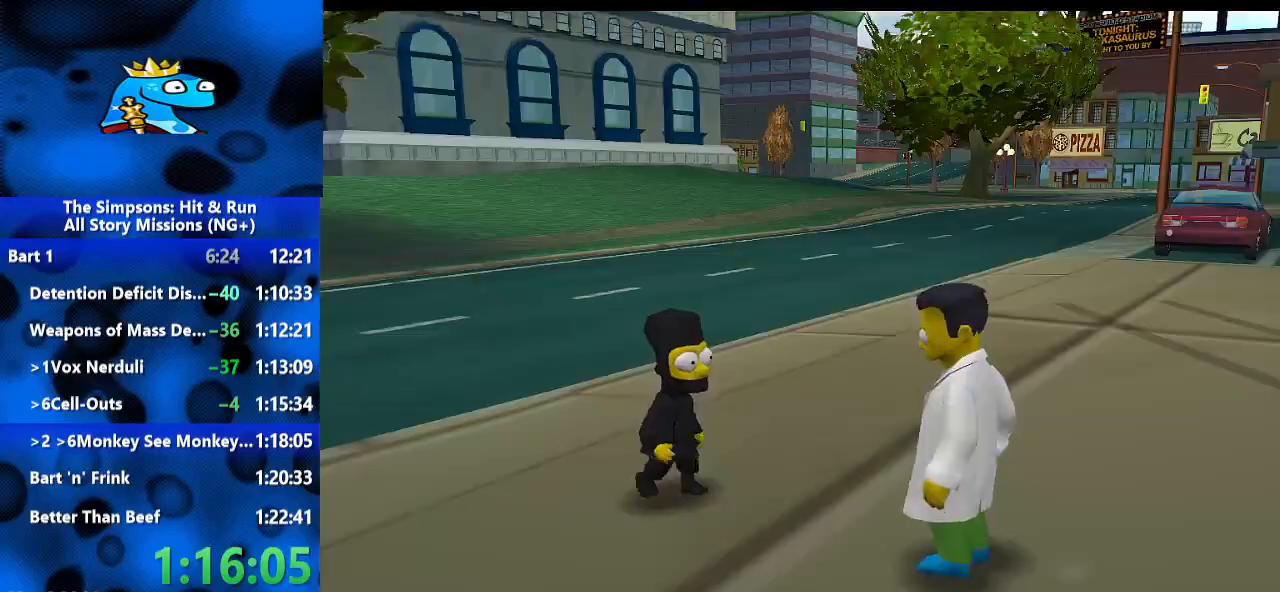
{"dt_ms": 1000, "buttons": [], "left_stick": "up", "right_stick": "center"}
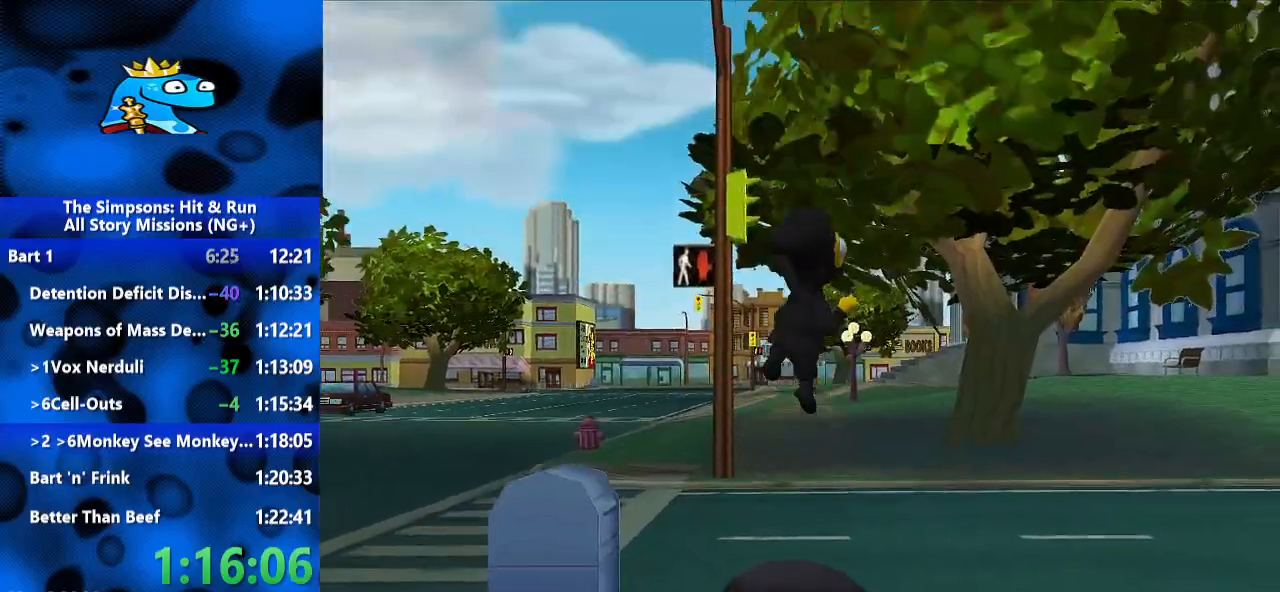
{"dt_ms": 500, "buttons": ["A", "R2"], "left_stick": "up", "right_stick": "center", "events": [[67, "R2", "down"], [100, "A", "down"], [167, "A", "up"], [233, "A", "down"]]}
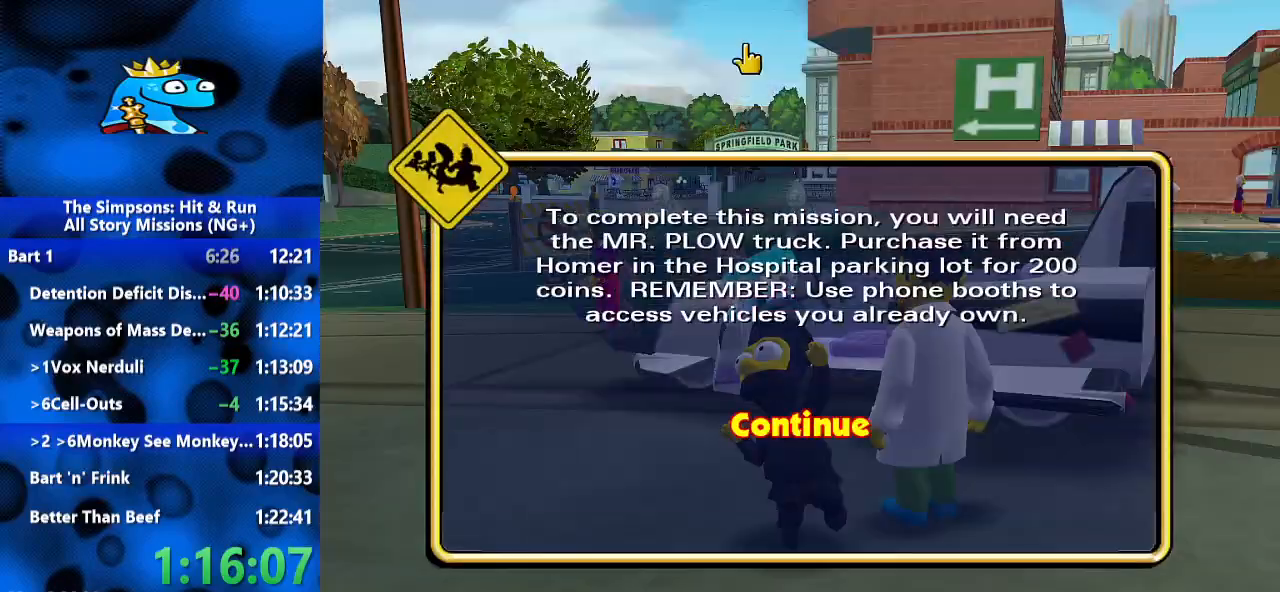
{"dt_ms": 1000, "buttons": ["R2"], "left_stick": "up-right", "right_stick": "center", "events": [[133, "A", "up"], [467, "A", "down"], [667, "A", "up"], [767, "left_stick", "up-right"]]}
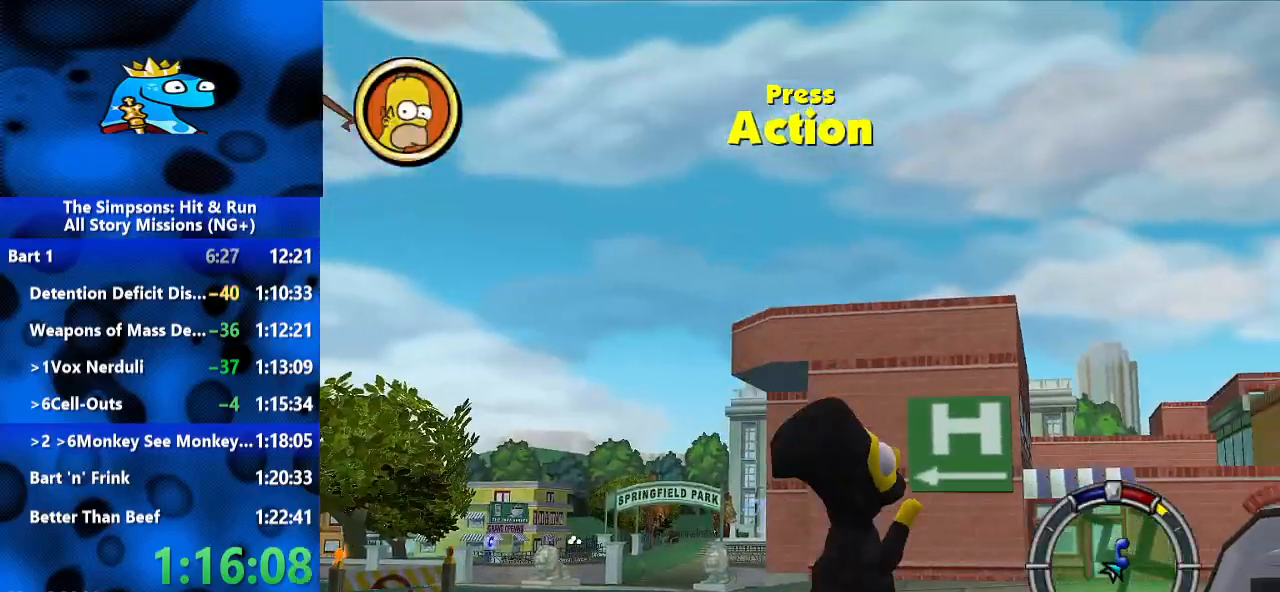
{"dt_ms": 500, "buttons": ["R2"], "left_stick": "right", "right_stick": "center", "events": [[133, "Y", "down"], [267, "Y", "up"], [367, "left_stick", "right"]]}
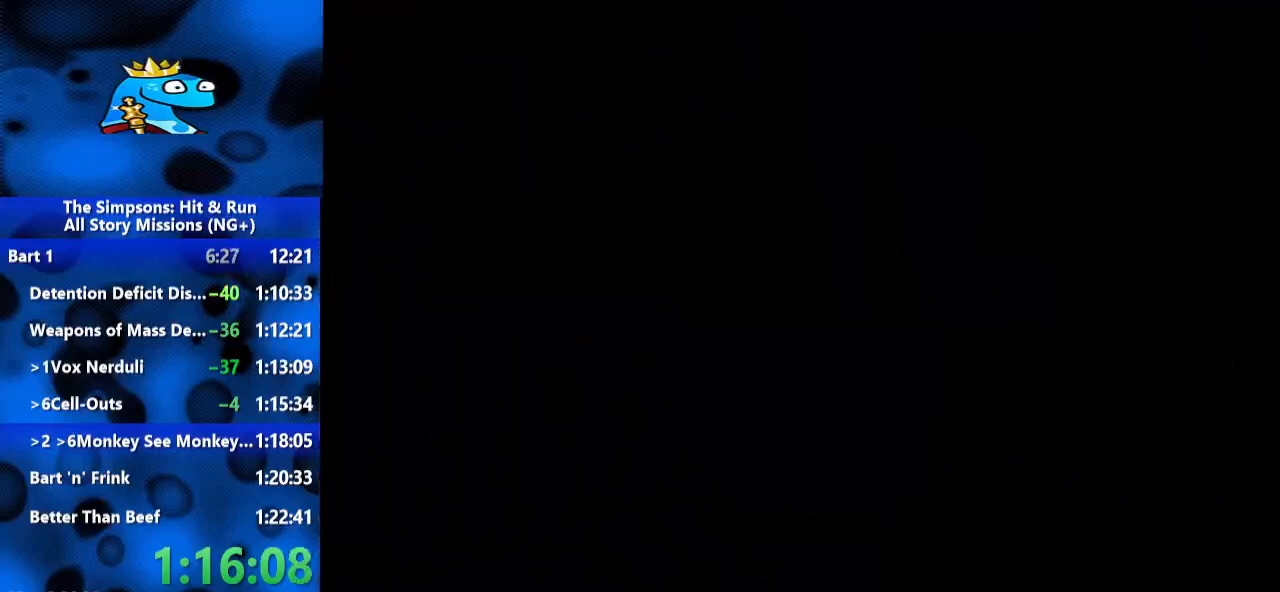
{"dt_ms": 500, "buttons": ["R2"], "left_stick": "right", "right_stick": "center", "events": [[33, "L3", "down"], [433, "L3", "up"]]}
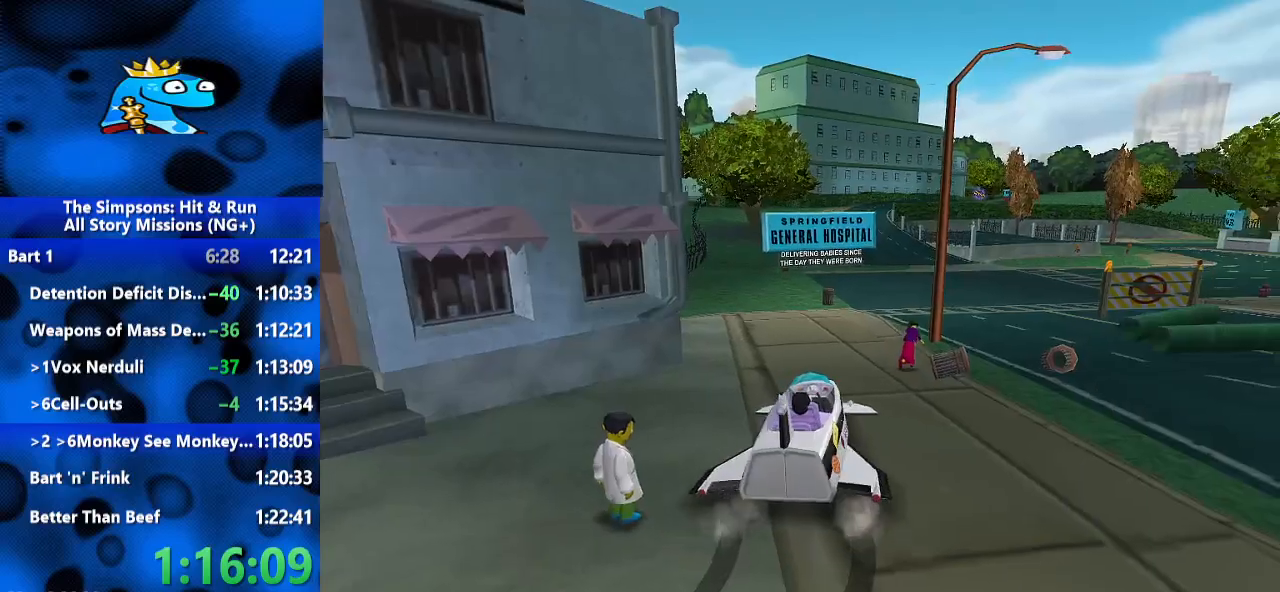
{"dt_ms": 500, "buttons": ["R2"], "left_stick": "right", "right_stick": "center", "events": []}